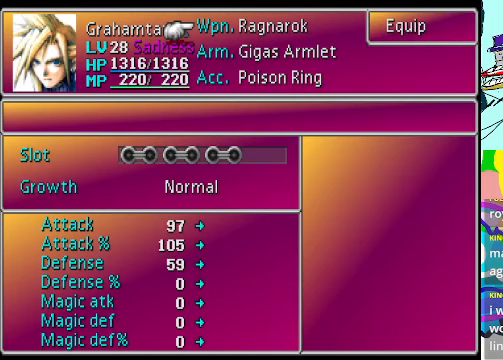
Gameplay with a controller (Xbox layout); each line is a JSON object with the inputs held at the frame after it. "events" lists button and stick changes between this image and that frame as [ms after this image, input, new state], when the widget could be followed in between. Not read: L3 R3 right_stick.
{"buttons": [], "left_stick": "center", "events": [[366, "A", "down"], [433, "A", "up"]]}
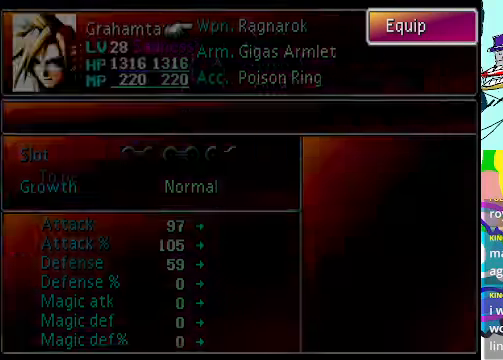
{"buttons": [], "left_stick": "center", "events": []}
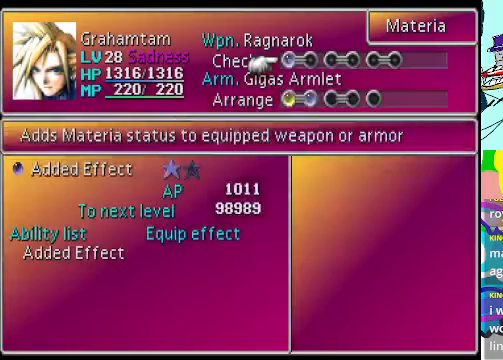
{"buttons": [], "left_stick": "center", "events": []}
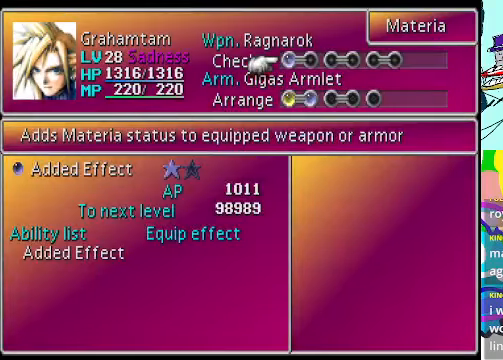
{"buttons": ["DPAD_DOWN"], "left_stick": "center", "events": [[200, "DPAD_RIGHT", "down"], [300, "DPAD_RIGHT", "up"], [433, "DPAD_DOWN", "down"]]}
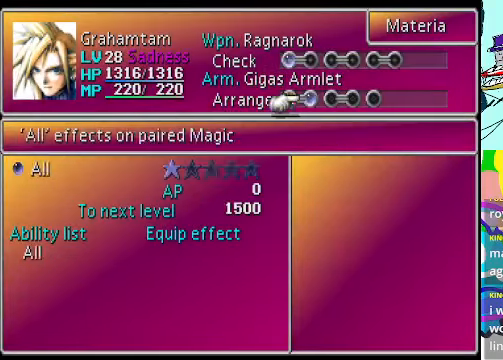
{"buttons": [], "left_stick": "center", "events": [[66, "DPAD_DOWN", "up"], [133, "DPAD_LEFT", "down"], [266, "DPAD_LEFT", "up"]]}
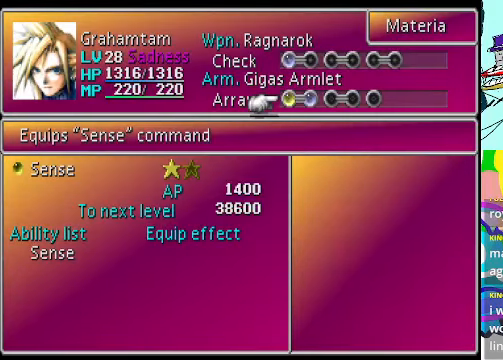
{"buttons": [], "left_stick": "center", "events": []}
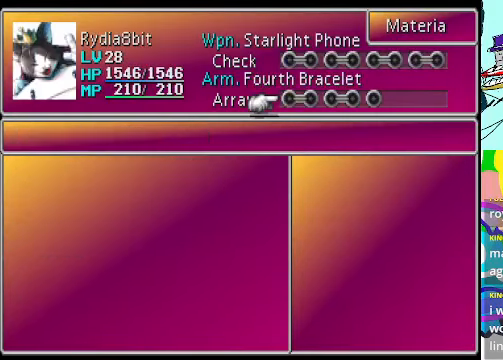
{"buttons": [], "left_stick": "center", "events": []}
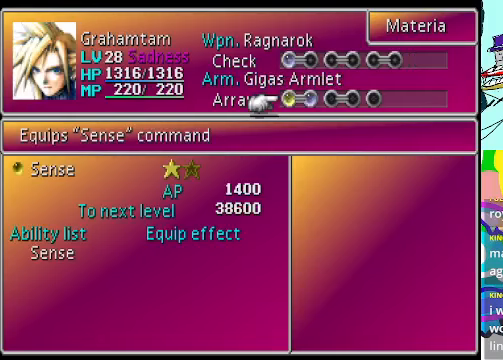
{"buttons": [], "left_stick": "center", "events": []}
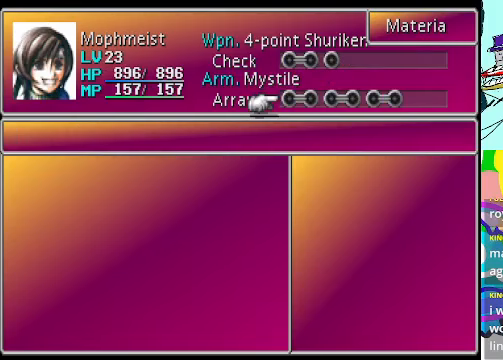
{"buttons": [], "left_stick": "center", "events": [[267, "DPAD_UP", "down"], [367, "DPAD_UP", "up"]]}
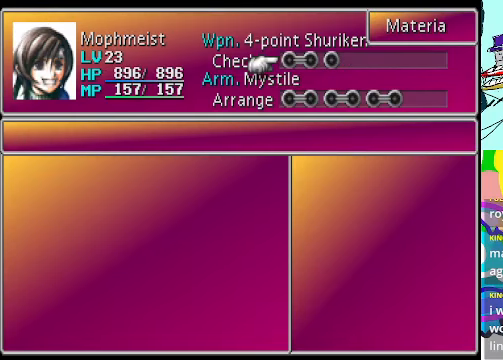
{"buttons": [], "left_stick": "center", "events": [[267, "DPAD_RIGHT", "down"], [434, "DPAD_RIGHT", "up"]]}
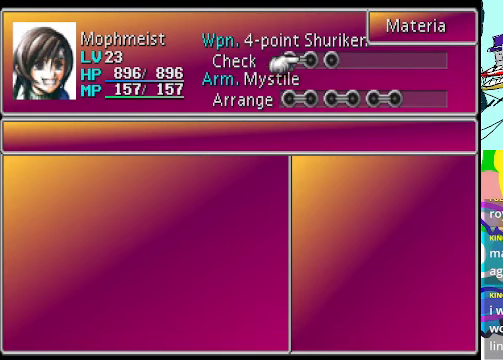
{"buttons": [], "left_stick": "center", "events": [[167, "DPAD_LEFT", "down"], [300, "DPAD_LEFT", "up"], [334, "B", "down"], [434, "B", "up"]]}
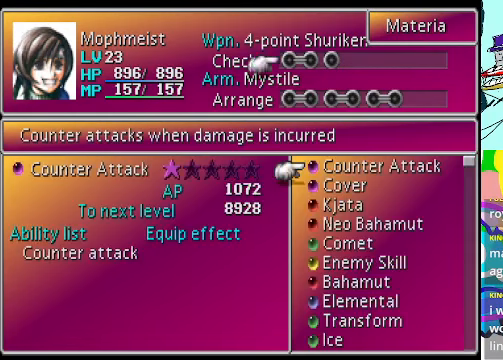
{"buttons": [], "left_stick": "center", "events": []}
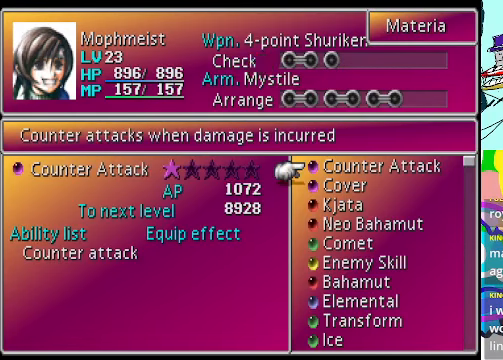
{"buttons": [], "left_stick": "center", "events": []}
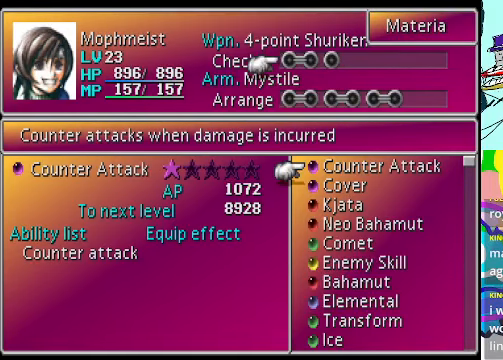
{"buttons": [], "left_stick": "center", "events": [[300, "DPAD_DOWN", "down"], [467, "DPAD_DOWN", "up"]]}
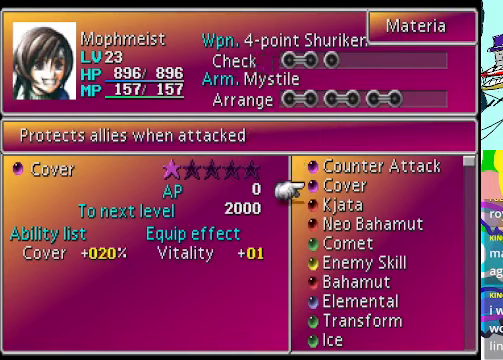
{"buttons": ["DPAD_DOWN"], "left_stick": "center", "events": [[100, "DPAD_DOWN", "down"], [200, "DPAD_DOWN", "up"], [267, "DPAD_DOWN", "down"], [367, "DPAD_DOWN", "up"], [467, "DPAD_DOWN", "down"]]}
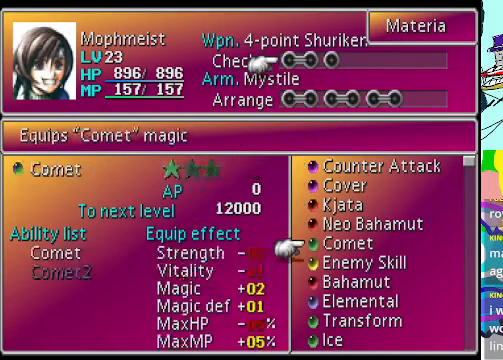
{"buttons": ["DPAD_DOWN"], "left_stick": "center", "events": [[67, "DPAD_DOWN", "up"], [167, "DPAD_DOWN", "down"]]}